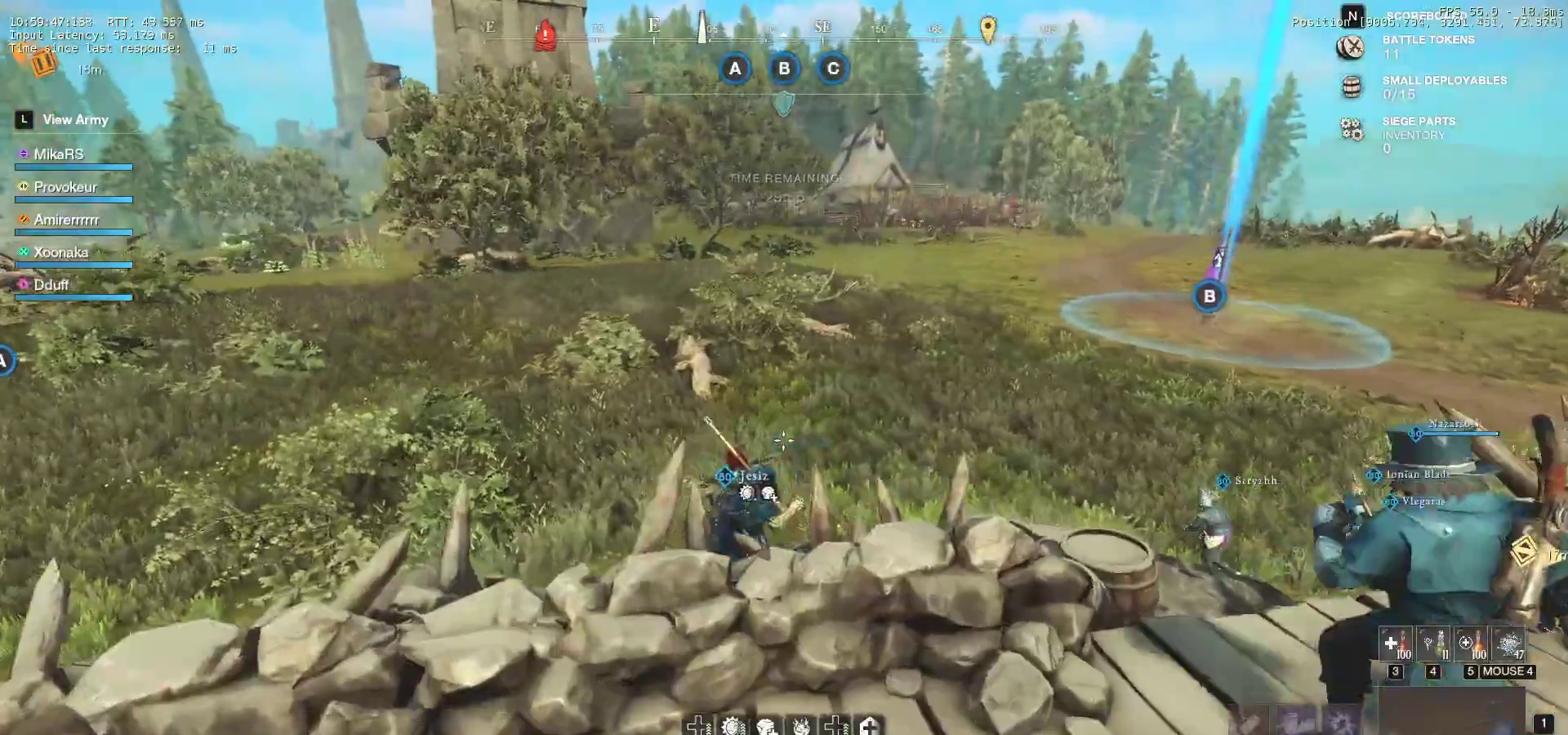
Gameplay with keyboard and mouse; each line is a JSON object with the keys and mouse buttons held at the frame after it. "events" lists presses ("down") and releases ("up") of "a", "ctrl", "d", "e", "f", "q", "r", "s", "shift", "space", "tab", "w", "mouse_left", "mouse_wheel", "mouse_right" and "mouse_mb5" between this image and that frame as [ms after this image, input, new state], when the widget could be followed in between. "mouse_left", "mouse_wheel", "mouse_right", "mouse_mb5" = the "left", "wheel", "right", "mb5" buttons of the "mouse" list. No other keys are recorded. "wheel" means that the mouse wheel is clicked or scrolled. Mouse movement is not recorded. Not read: mouse_mb4.
{"keys": ["a", "w"], "mouse": []}
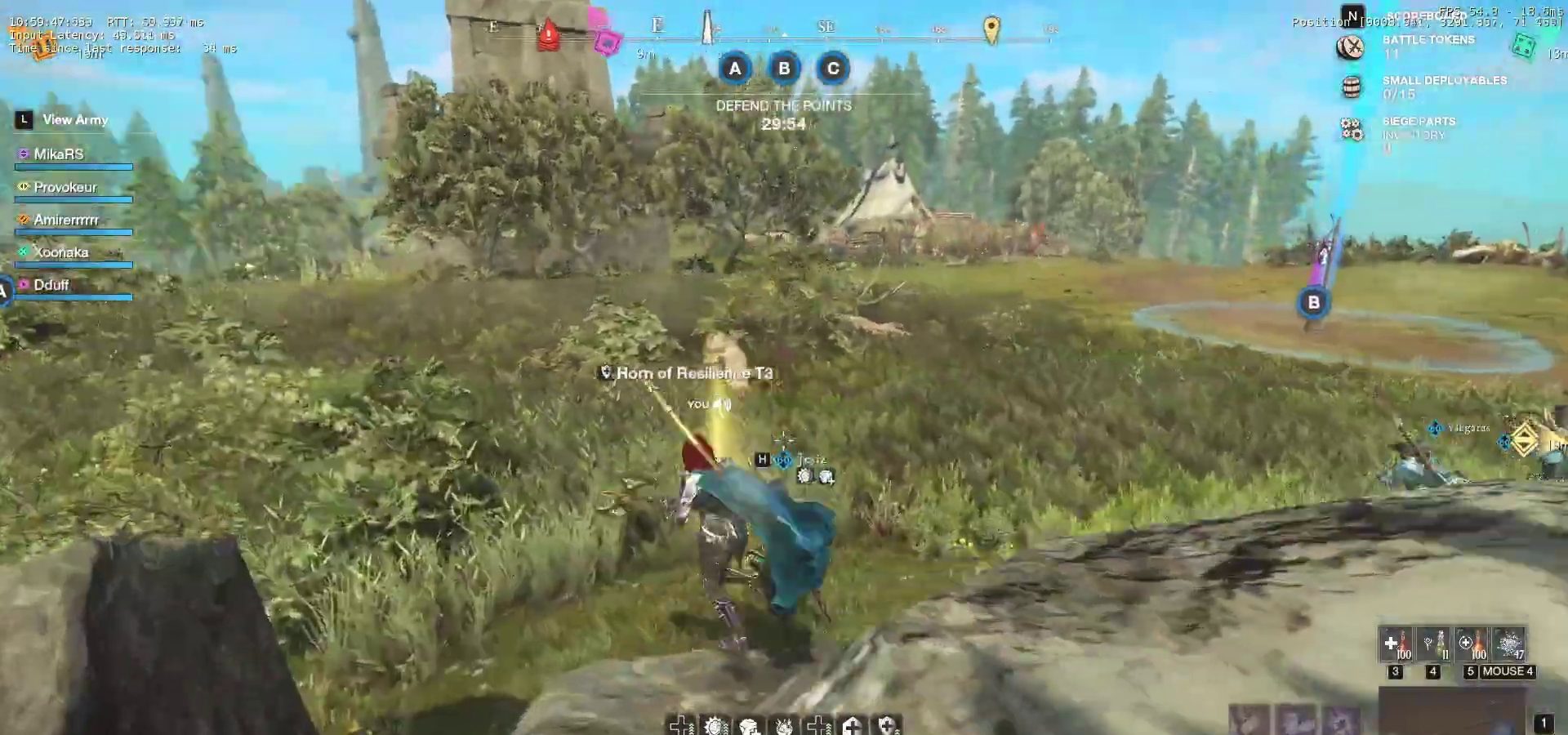
{"keys": ["a", "w"], "mouse": [], "events": []}
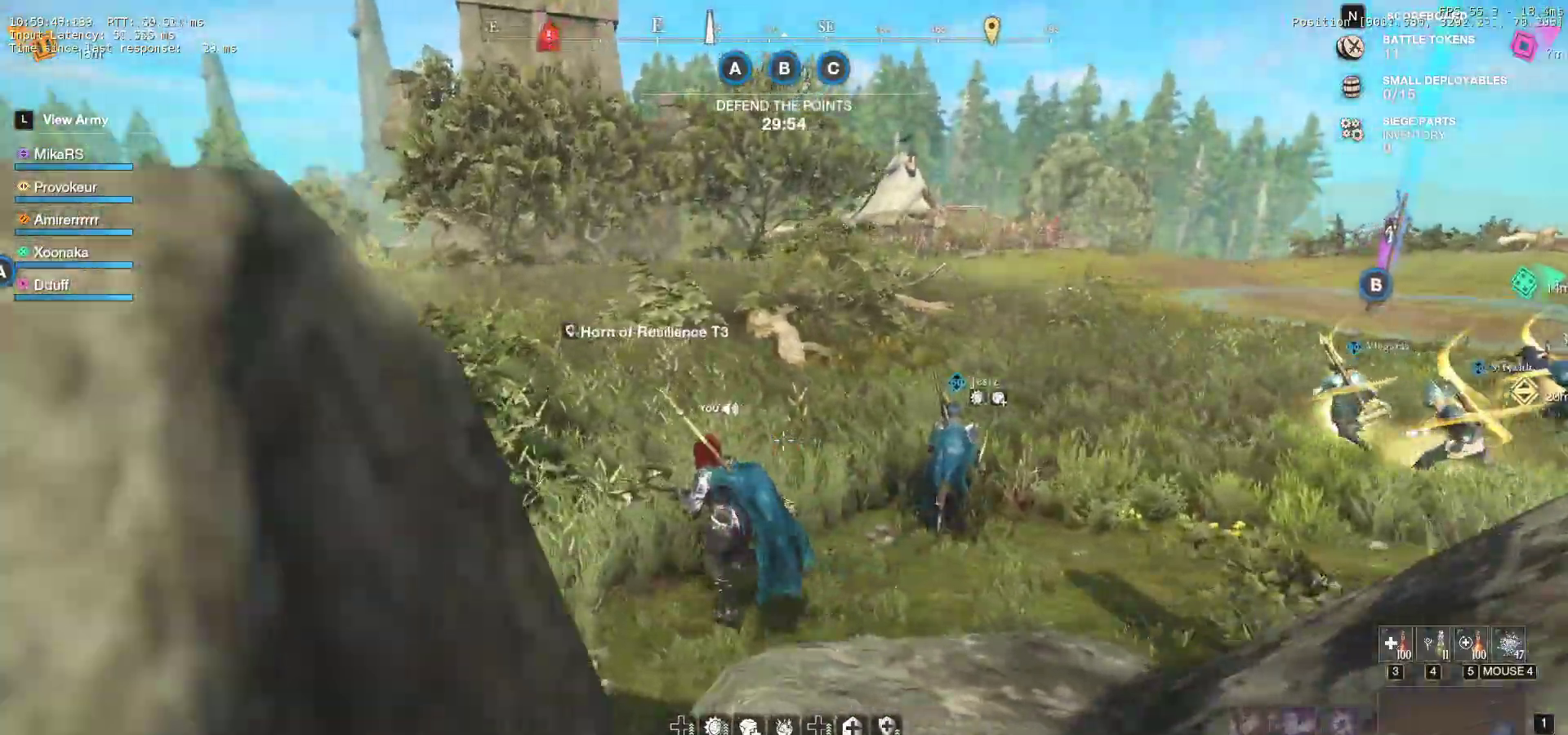
{"keys": ["a", "w"], "mouse": [], "events": []}
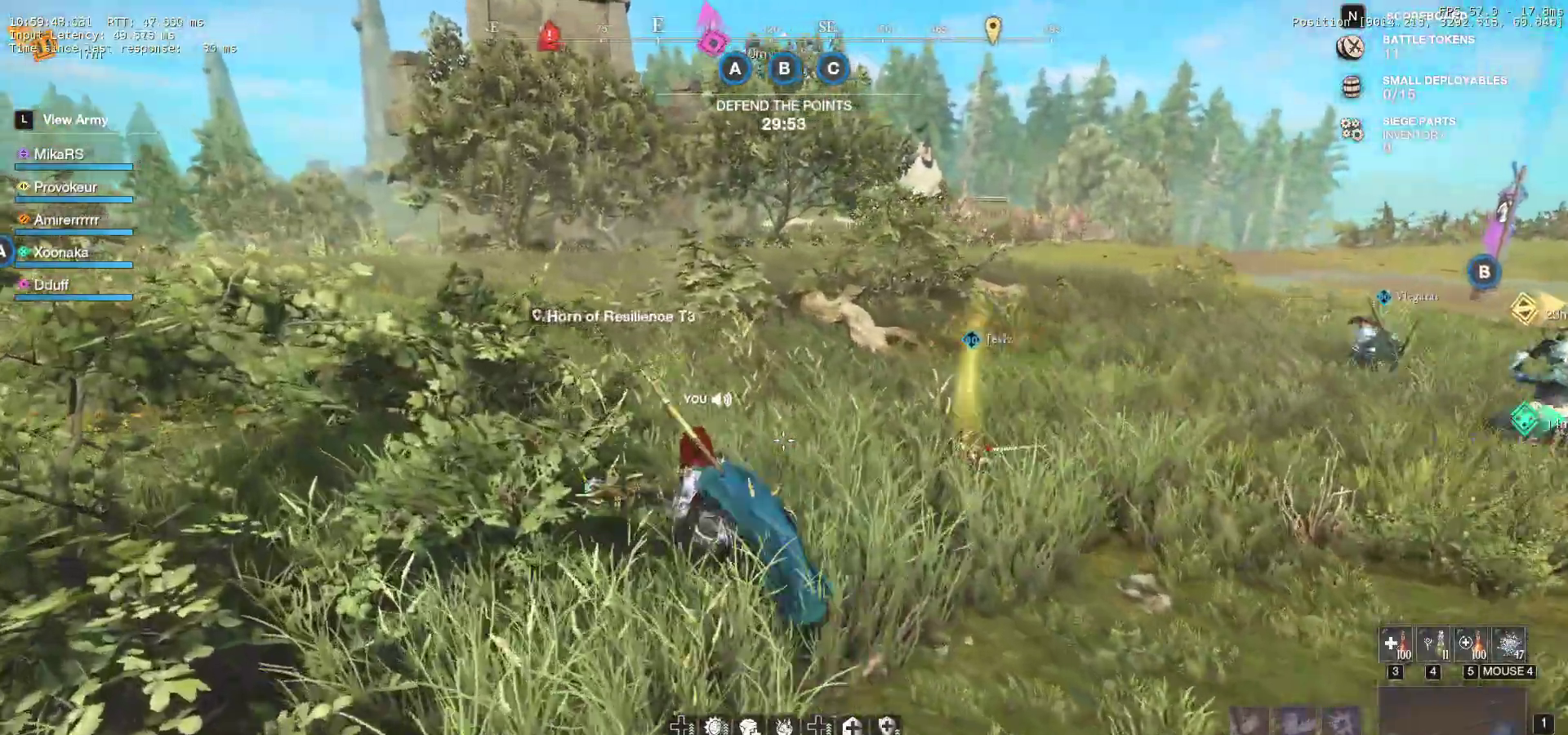
{"keys": ["w"], "mouse": [], "events": [[183, "a", "up"], [333, "a", "down"], [483, "a", "up"]]}
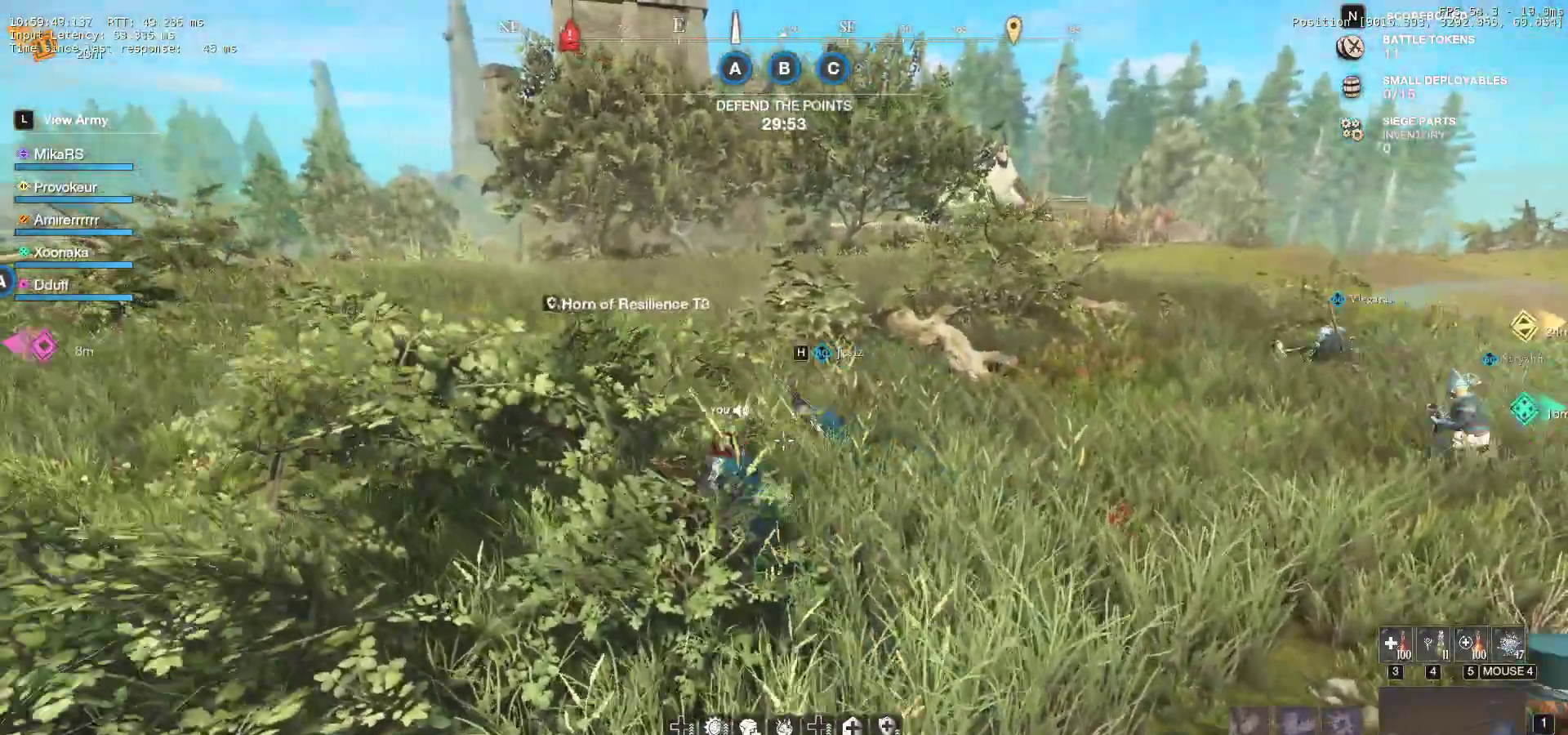
{"keys": ["w"], "mouse": [], "events": [[233, "a", "down"], [417, "a", "up"]]}
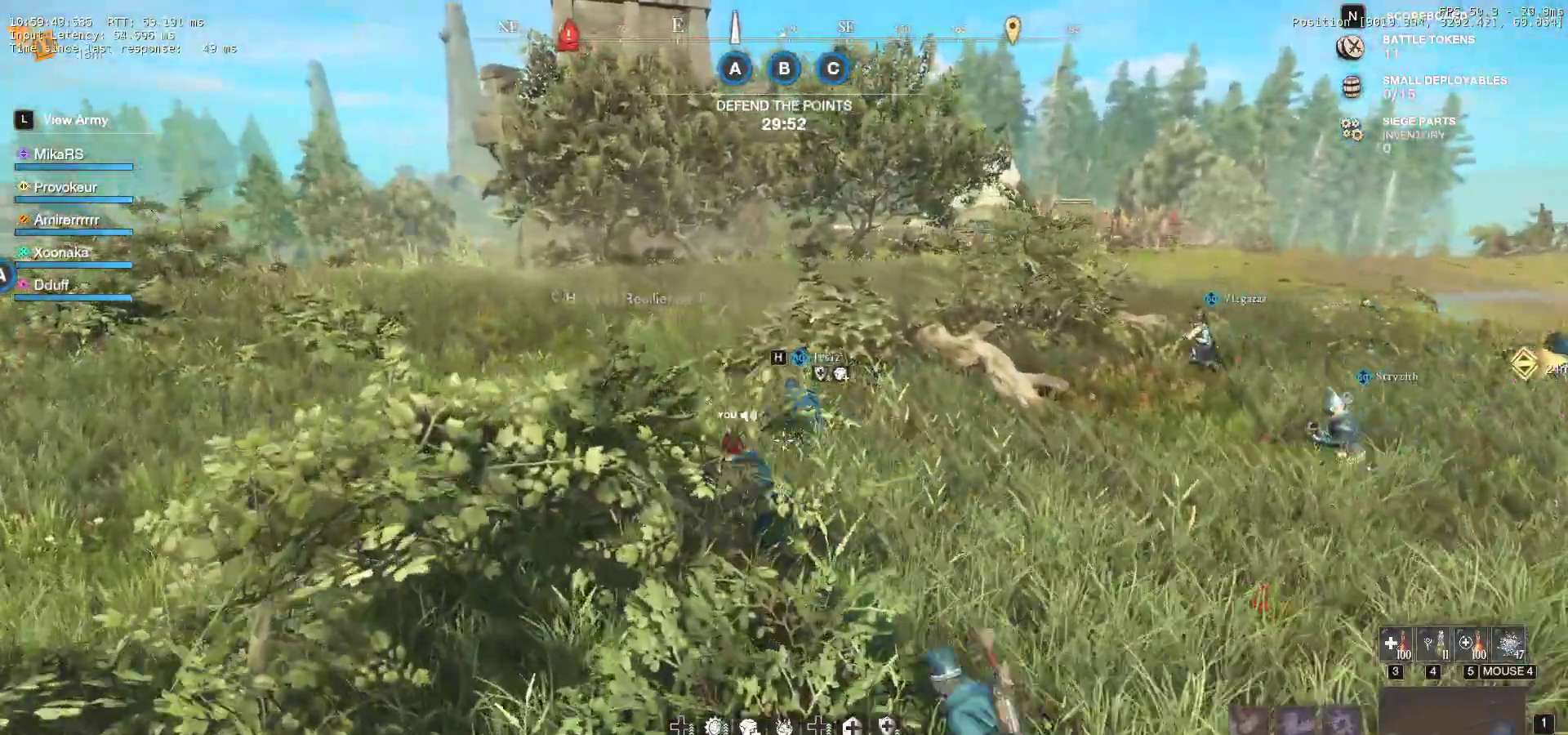
{"keys": ["w"], "mouse": [], "events": [[33, "a", "down"], [200, "a", "up"]]}
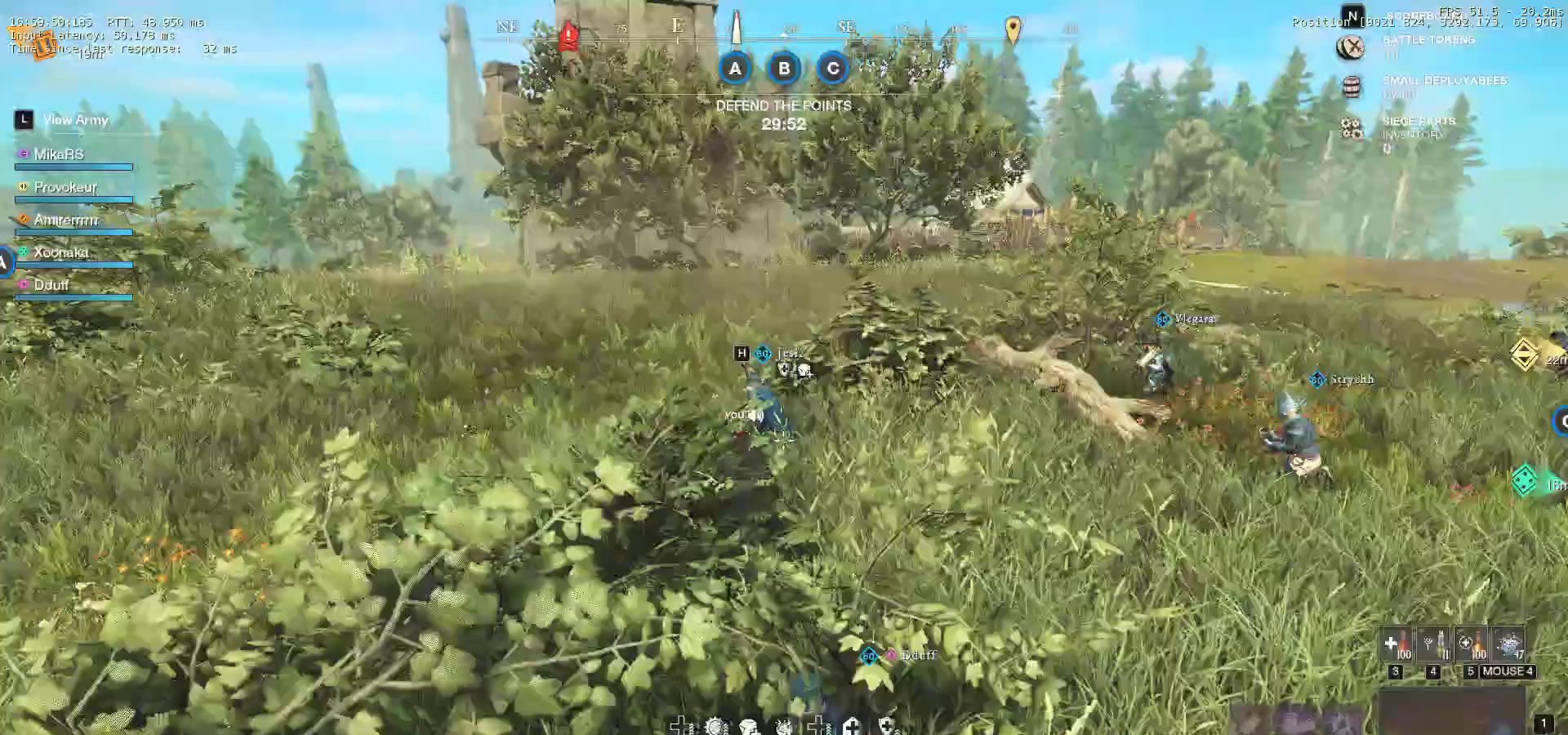
{"keys": ["a", "w"], "mouse": [], "events": [[100, "mouse_right", "down"], [200, "mouse_right", "up"], [233, "a", "down"]]}
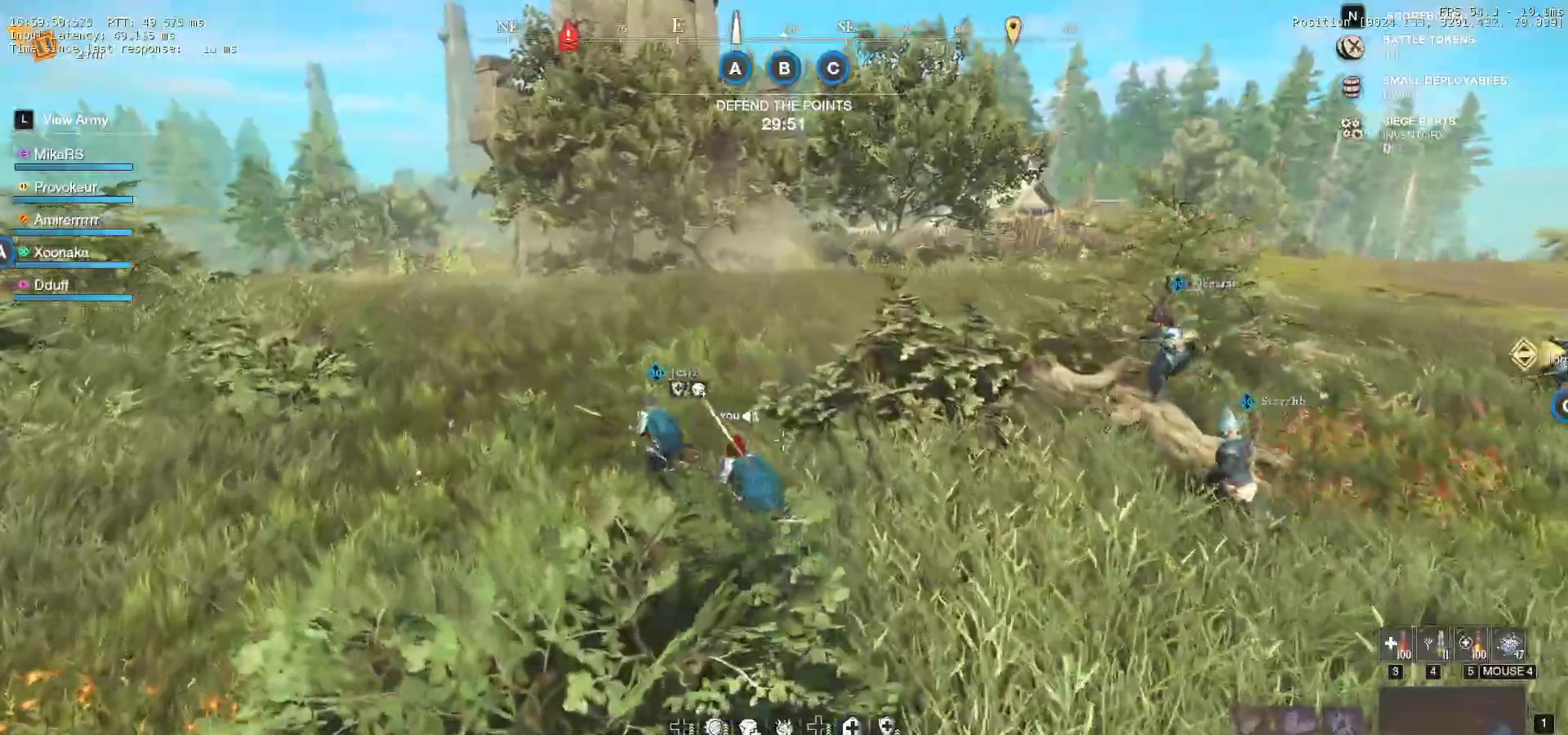
{"keys": ["a", "w"], "mouse": [], "events": []}
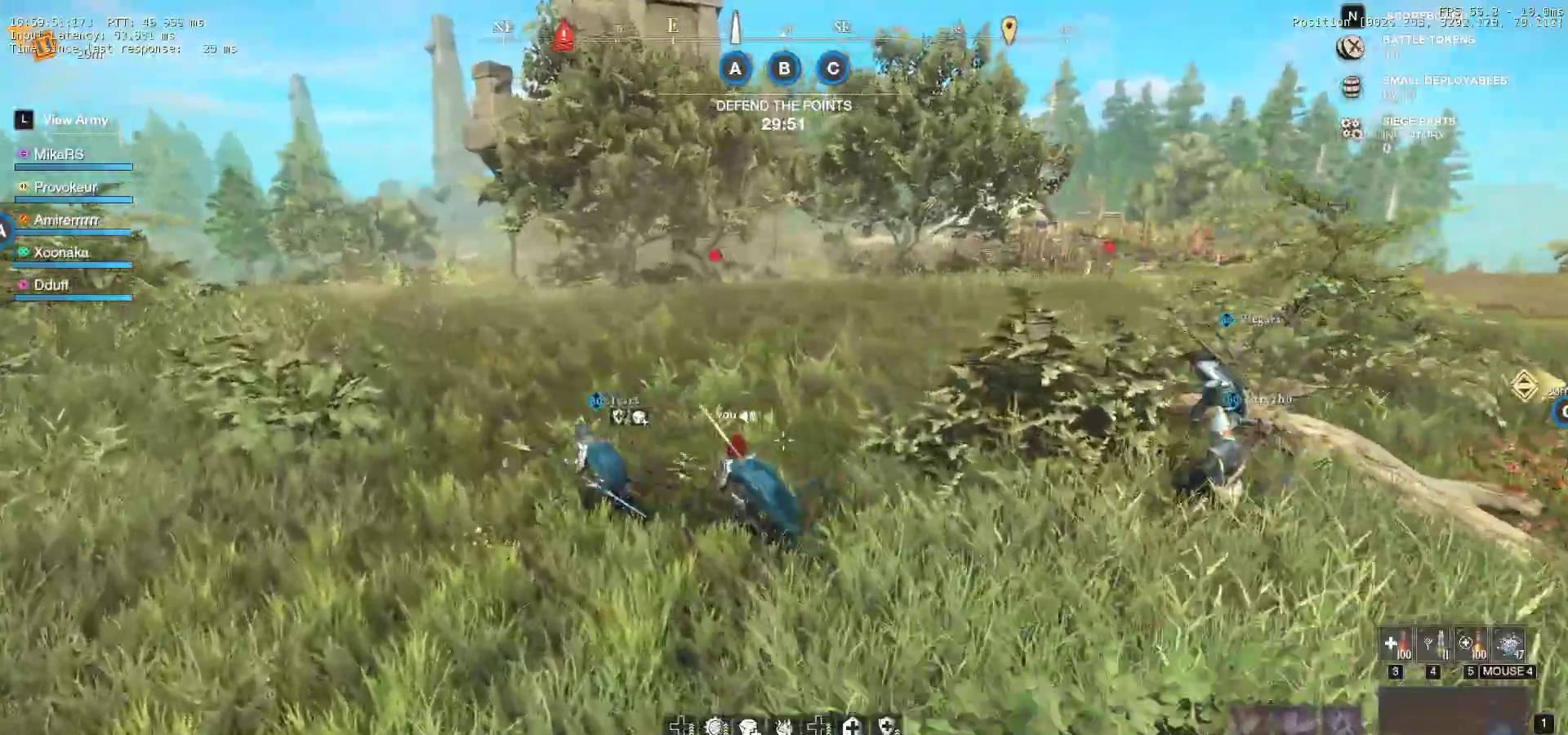
{"keys": ["a", "w"], "mouse": [], "events": []}
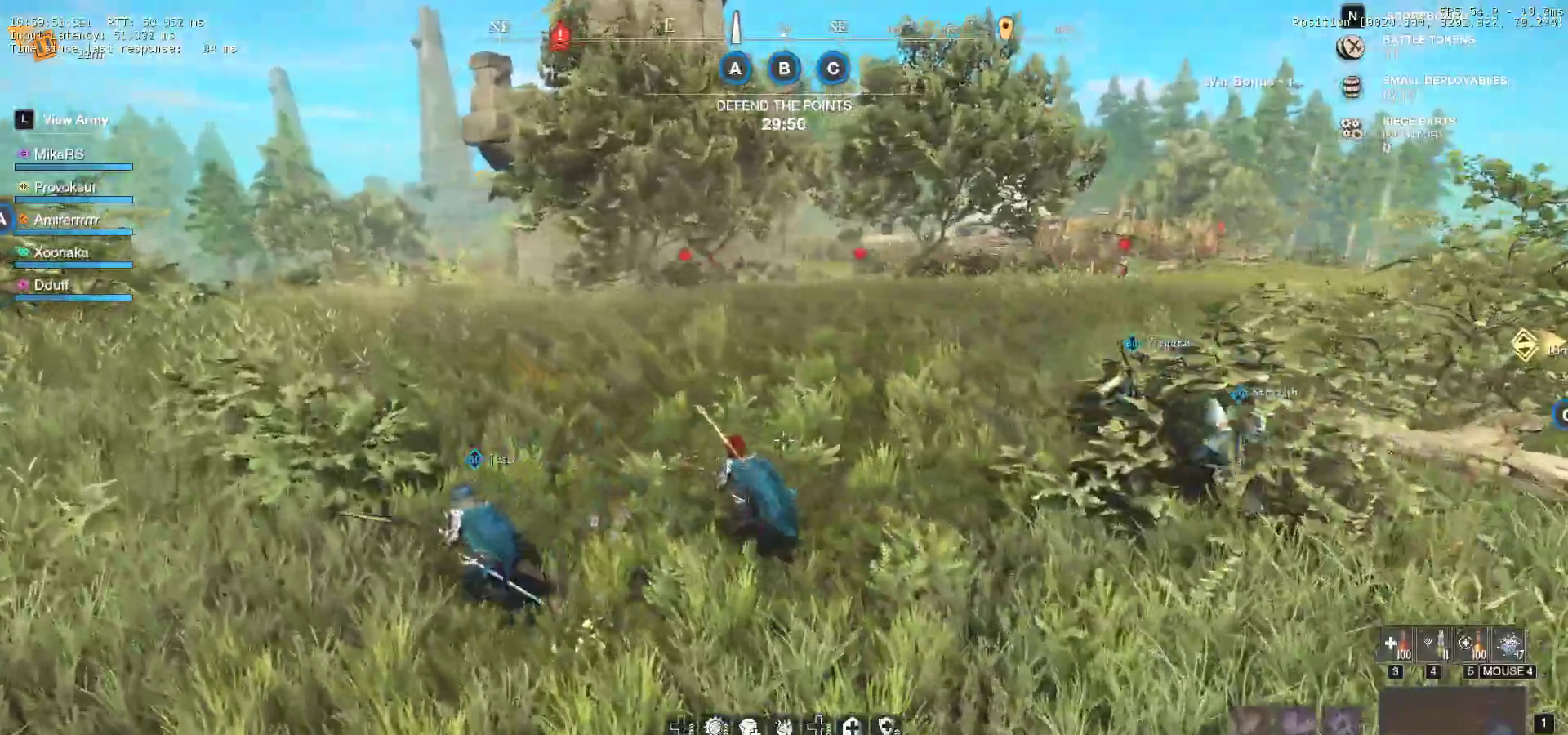
{"keys": ["a", "w"], "mouse": [], "events": [[200, "space", "down"], [283, "space", "up"]]}
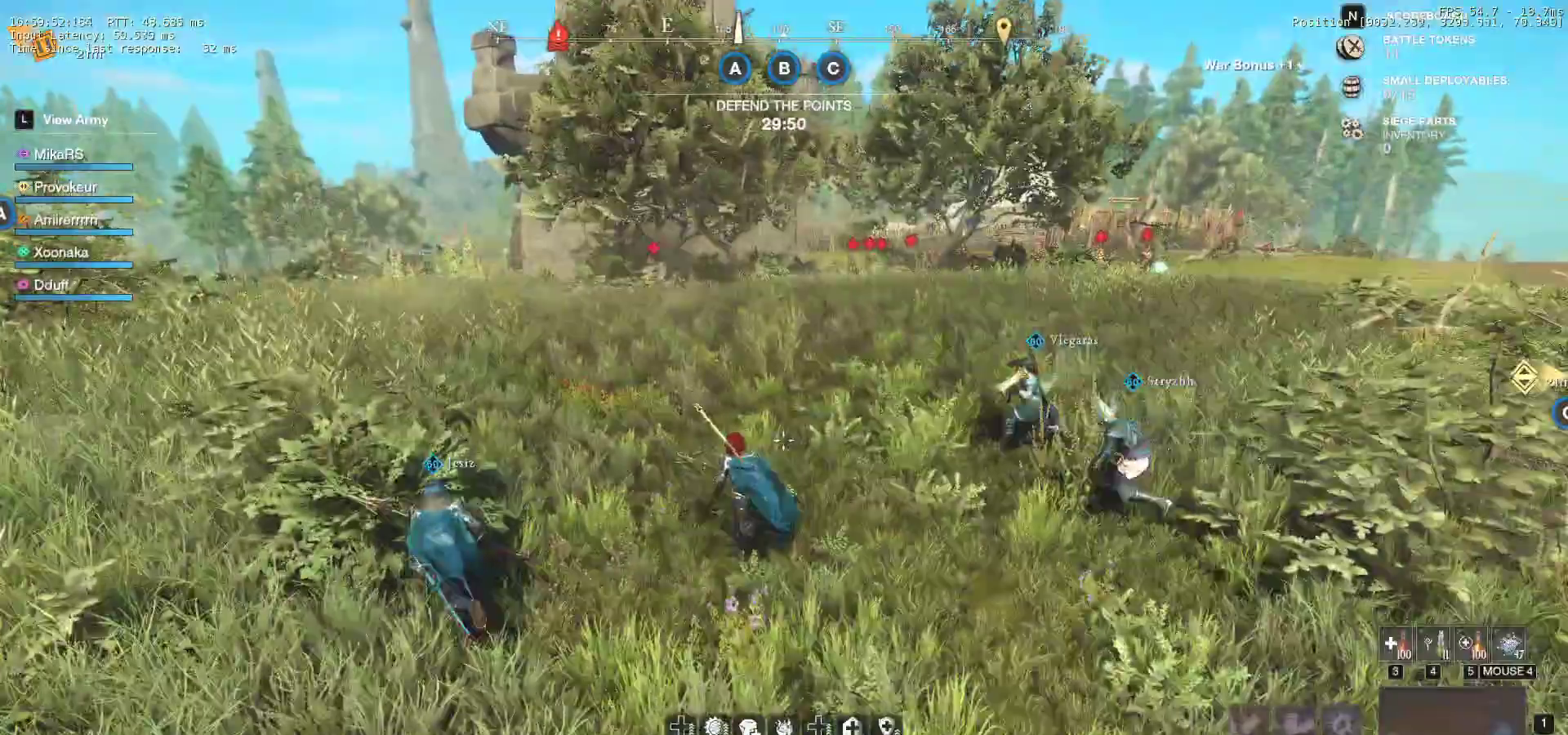
{"keys": ["w"], "mouse": [], "events": [[383, "a", "up"]]}
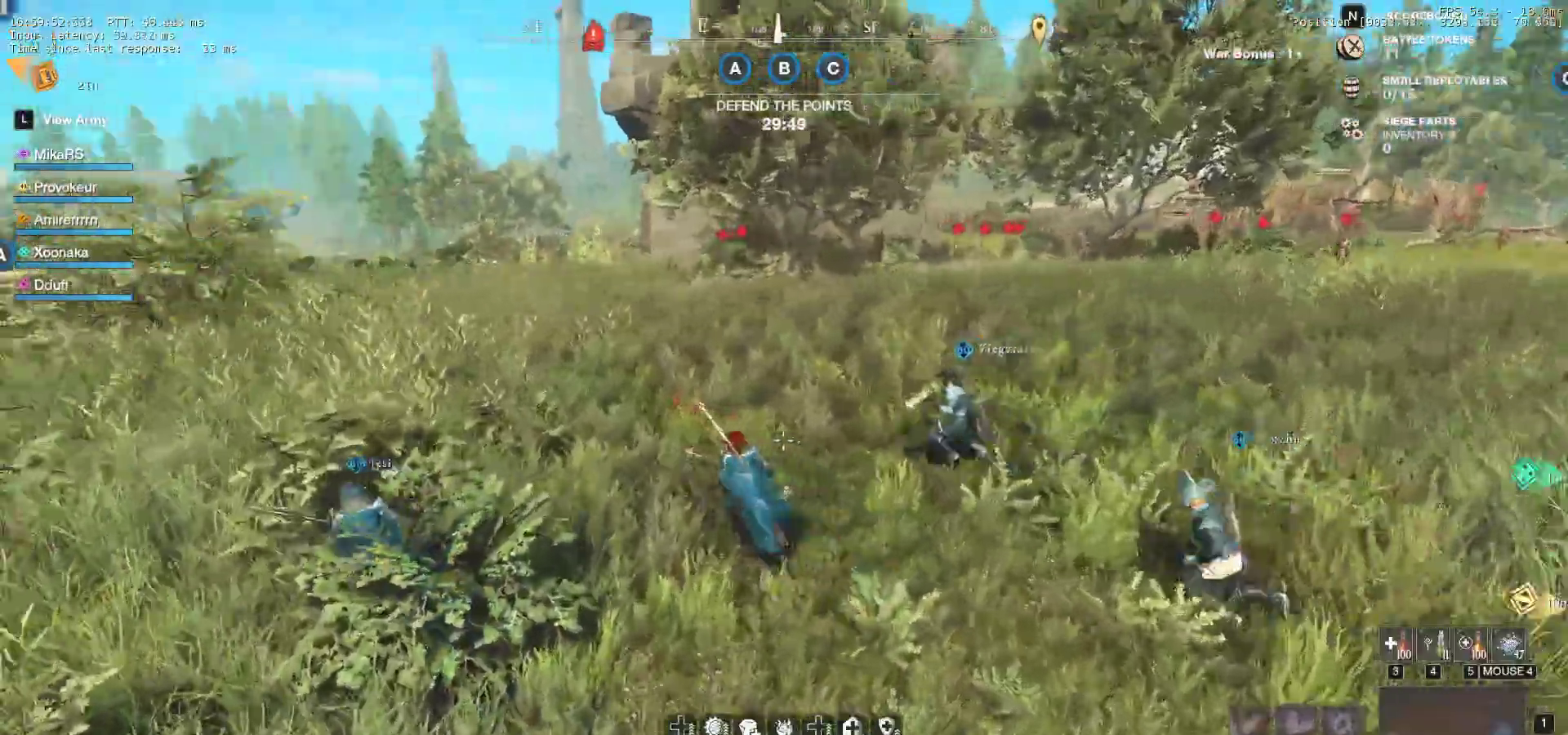
{"keys": ["a", "w"], "mouse": [], "events": [[217, "a", "down"]]}
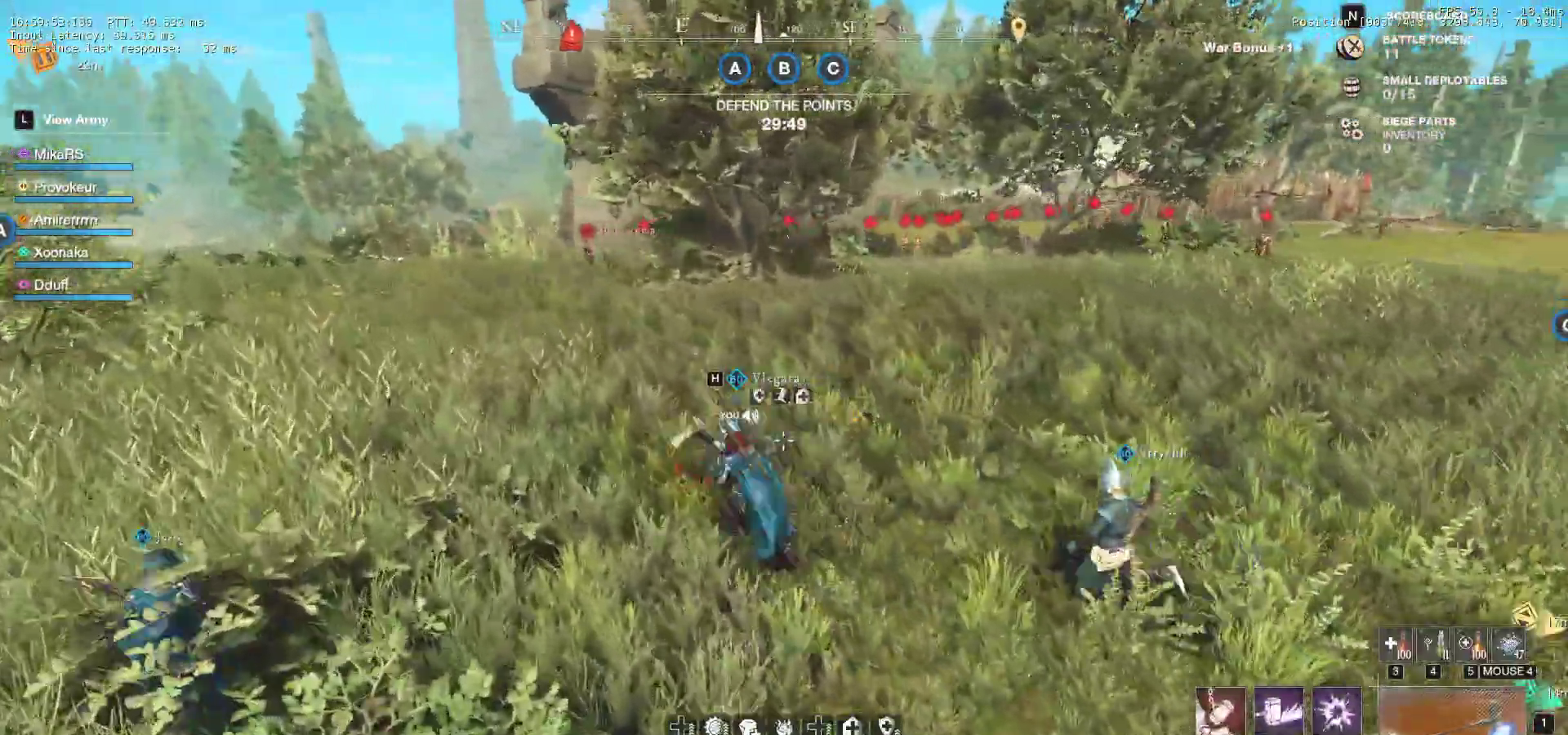
{"keys": ["a", "w"], "mouse": [], "events": []}